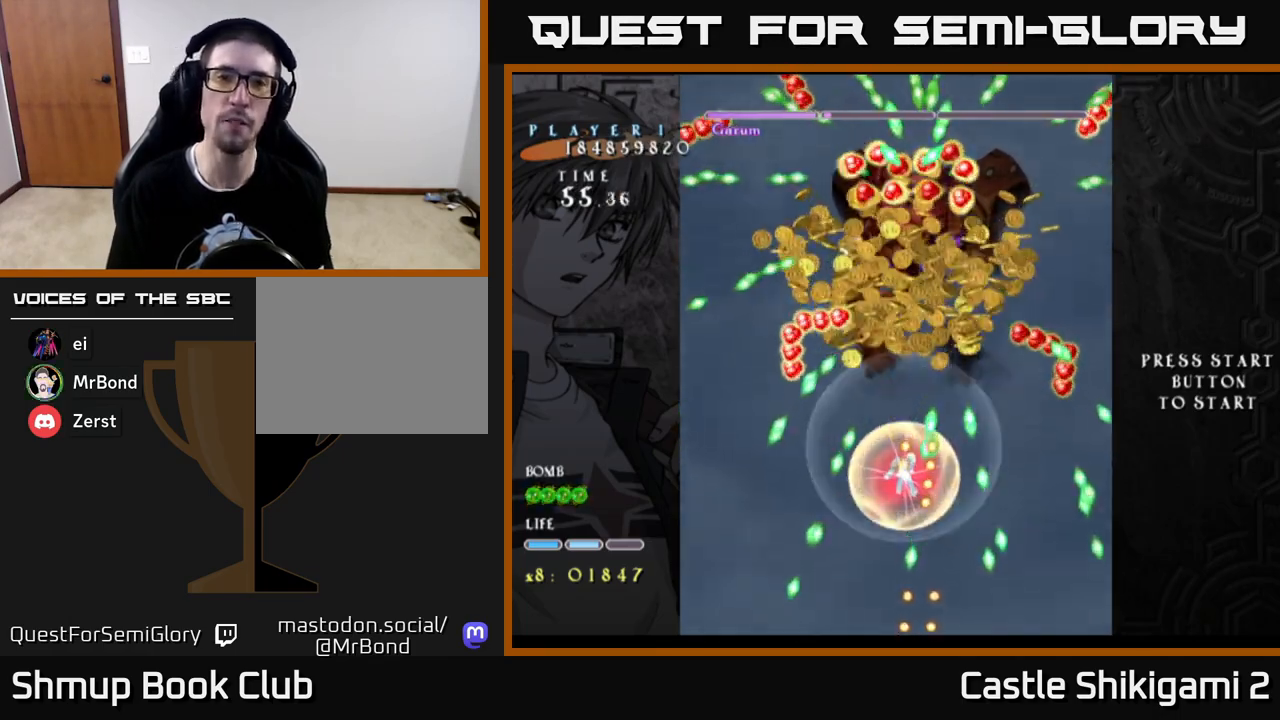
Gameplay with a controller (Xbox layout); each line is a JSON object with the inputs held at the frame after it. "events" lists button and stick changes between this image and that frame as [ms after this image, input, new state], when the widget could be followed in between.
{"buttons": ["DPAD_UP"], "left_stick": "center", "right_stick": "center", "events": [[133, "DPAD_UP", "up"], [167, "DPAD_UP", "down"]]}
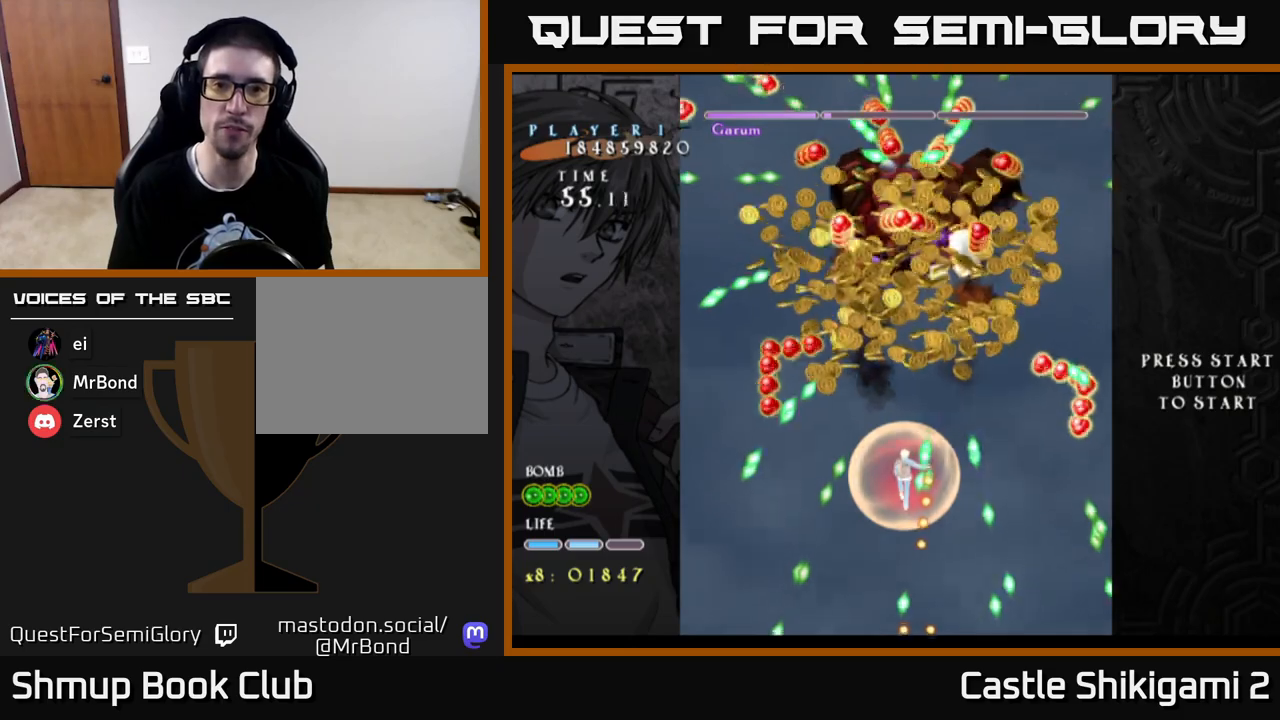
{"buttons": ["DPAD_UP", "DPAD_RIGHT"], "left_stick": "center", "right_stick": "center", "events": [[33, "DPAD_LEFT", "down"], [83, "DPAD_LEFT", "up"], [367, "DPAD_RIGHT", "down"]]}
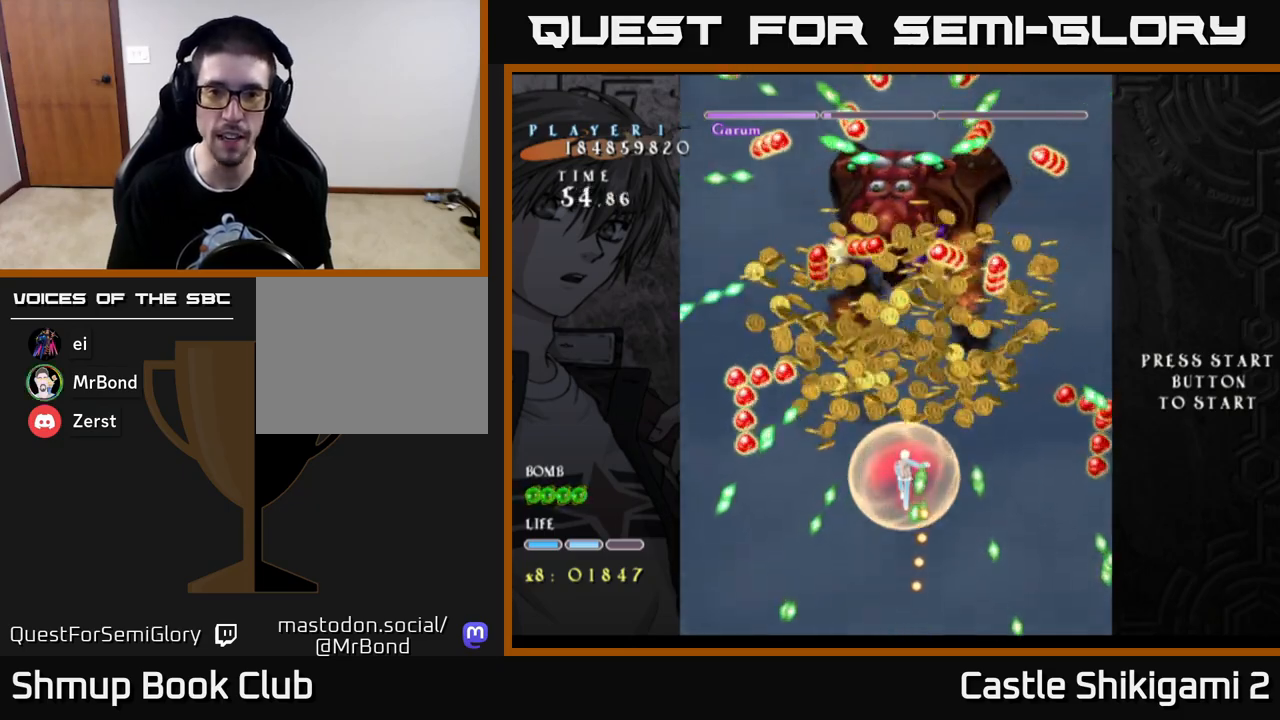
{"buttons": ["DPAD_UP"], "left_stick": "center", "right_stick": "center", "events": [[233, "DPAD_RIGHT", "up"]]}
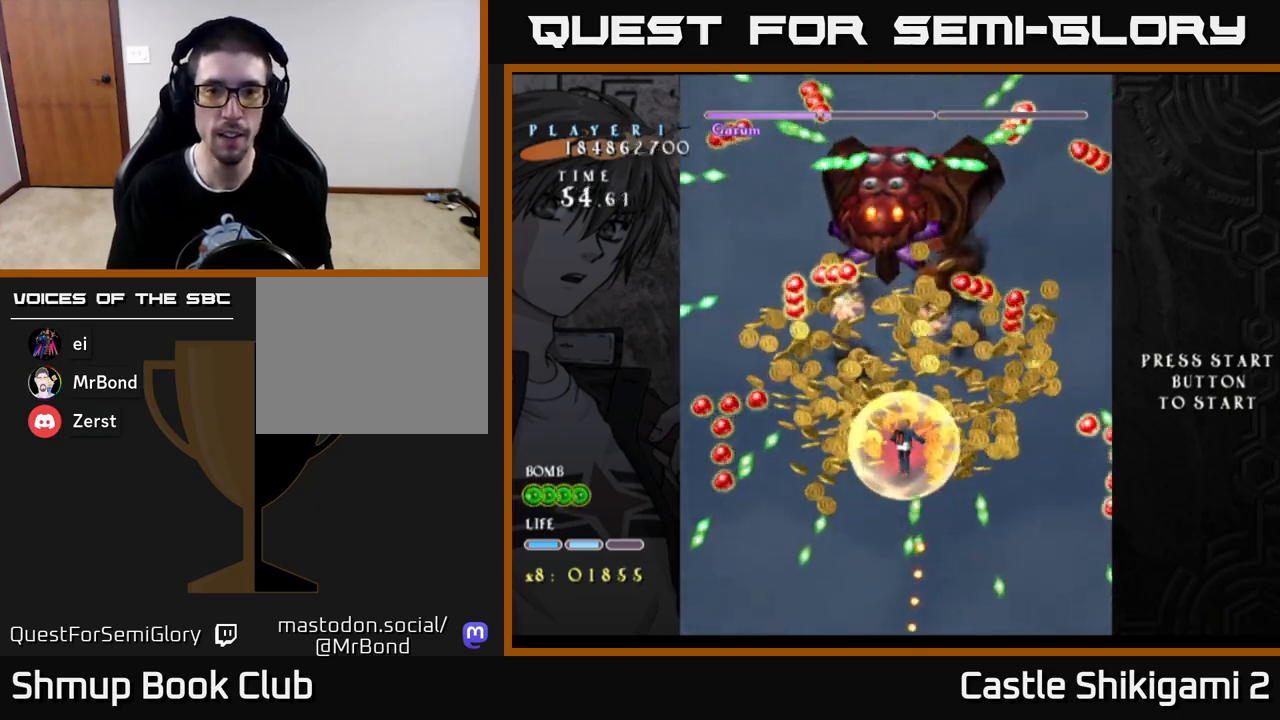
{"buttons": ["DPAD_DOWN", "DPAD_LEFT"], "left_stick": "center", "right_stick": "center", "events": [[217, "DPAD_LEFT", "down"], [317, "DPAD_UP", "up"], [417, "DPAD_DOWN", "down"]]}
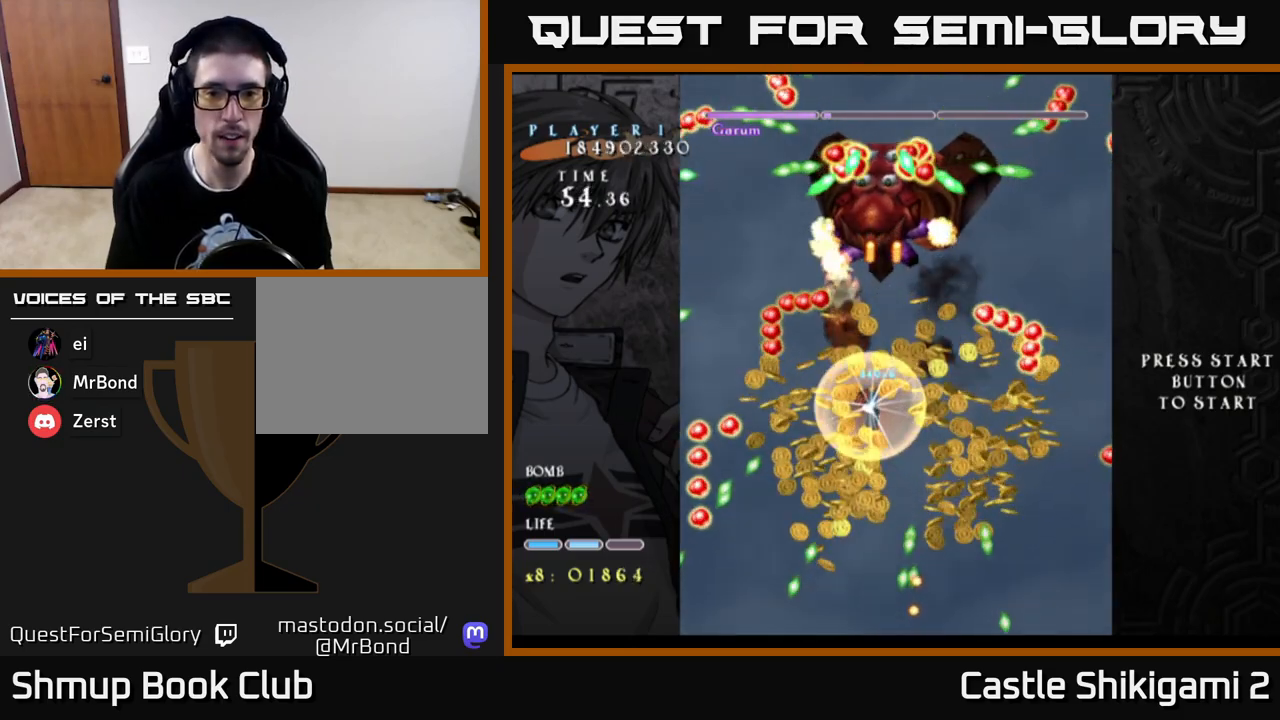
{"buttons": ["DPAD_DOWN"], "left_stick": "center", "right_stick": "center", "events": [[333, "DPAD_LEFT", "up"]]}
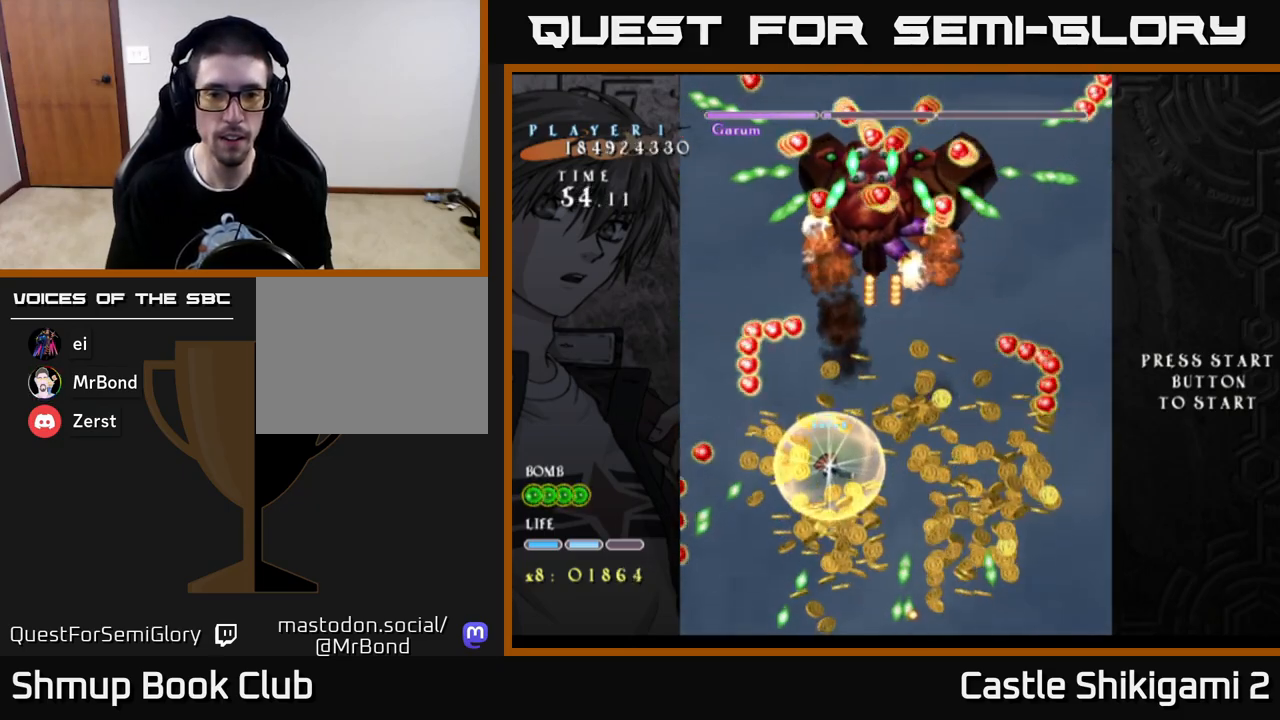
{"buttons": ["DPAD_RIGHT"], "left_stick": "center", "right_stick": "center", "events": [[267, "DPAD_RIGHT", "down"], [417, "DPAD_DOWN", "up"]]}
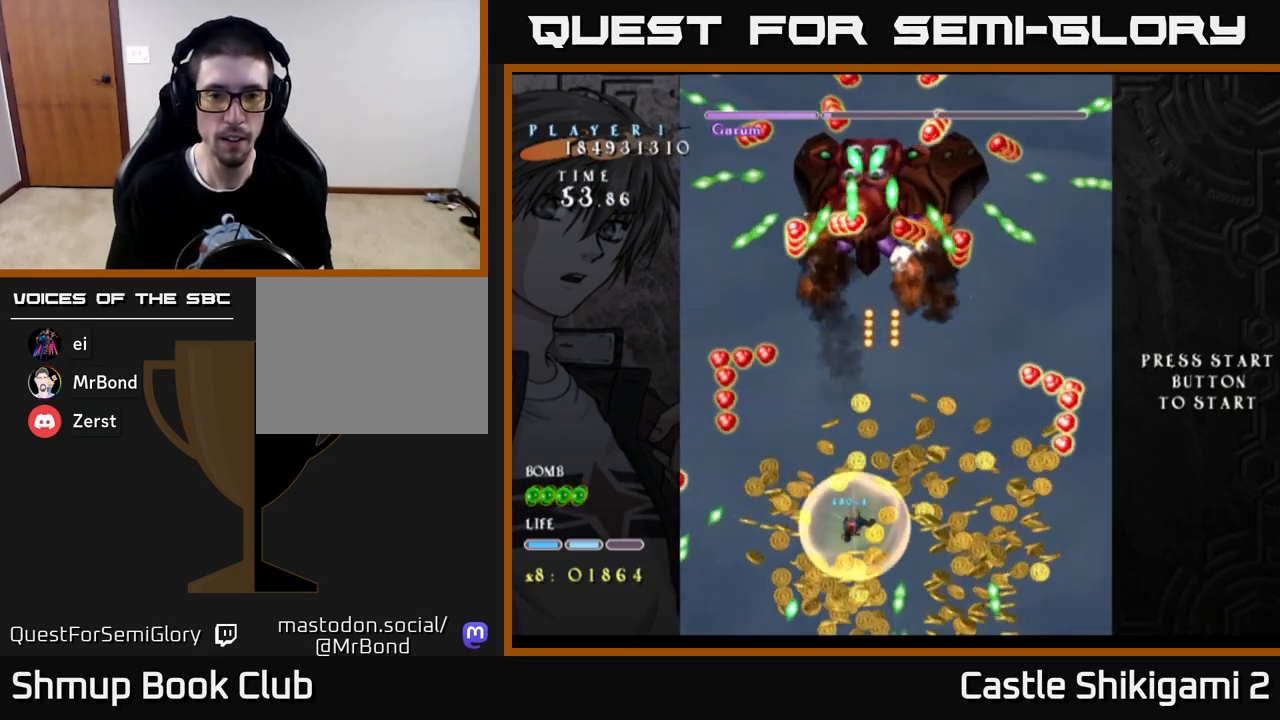
{"buttons": ["X", "DPAD_UP", "DPAD_LEFT"], "left_stick": "center", "right_stick": "center", "events": [[133, "X", "down"], [150, "DPAD_UP", "down"], [250, "DPAD_RIGHT", "up"], [383, "DPAD_LEFT", "down"], [417, "DPAD_UP", "up"], [500, "DPAD_UP", "down"]]}
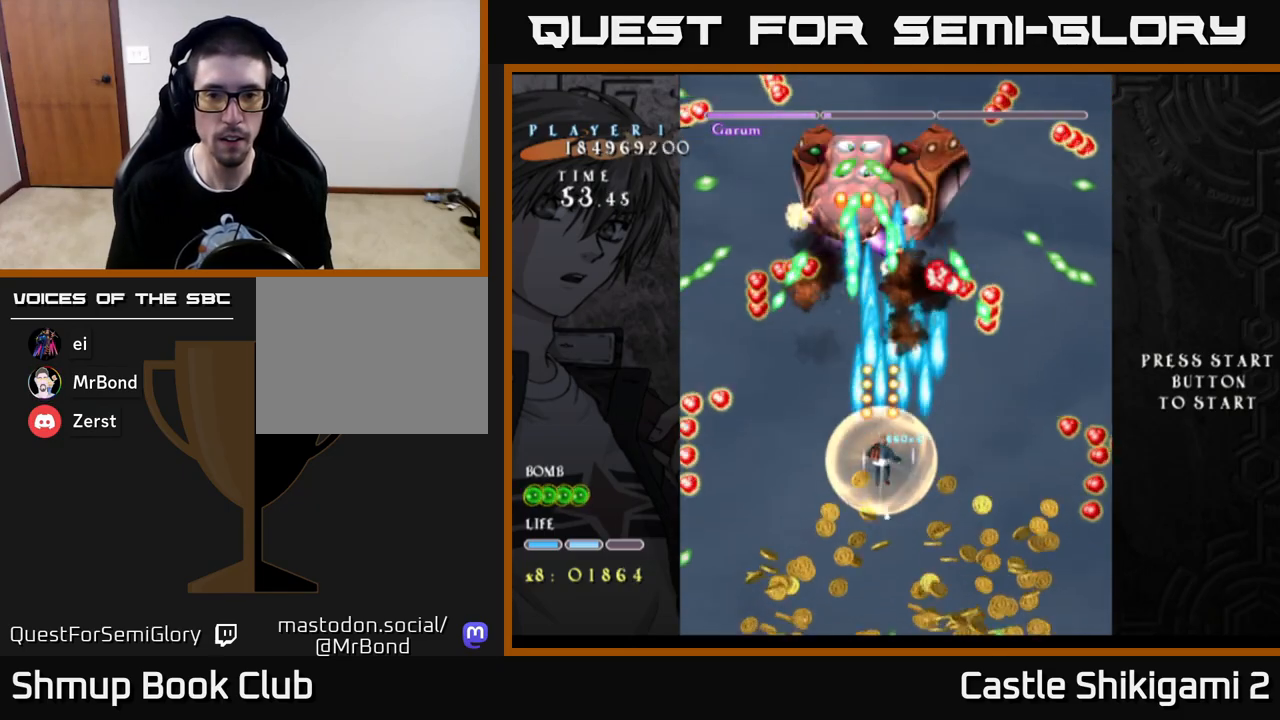
{"buttons": ["X", "DPAD_DOWN"], "left_stick": "center", "right_stick": "center", "events": [[50, "DPAD_LEFT", "up"], [100, "DPAD_UP", "up"], [383, "DPAD_DOWN", "down"]]}
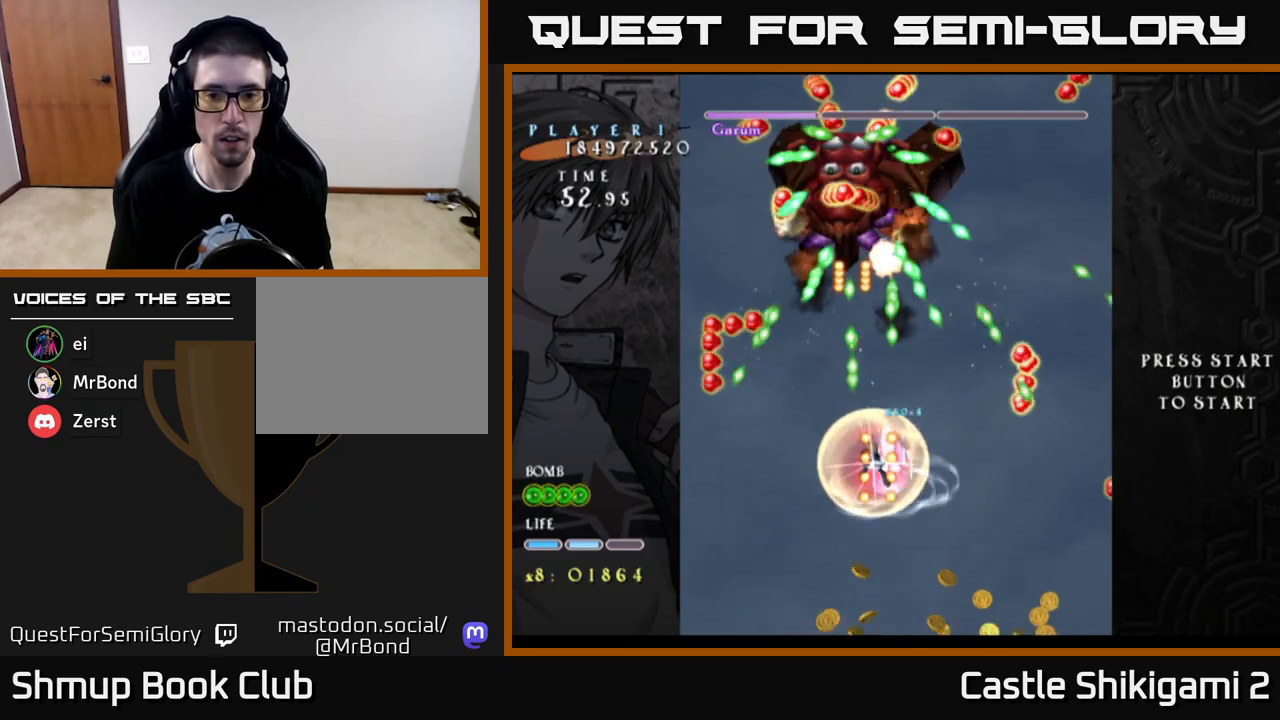
{"buttons": ["X", "DPAD_DOWN"], "left_stick": "center", "right_stick": "center", "events": [[50, "DPAD_DOWN", "up"], [167, "DPAD_DOWN", "down"]]}
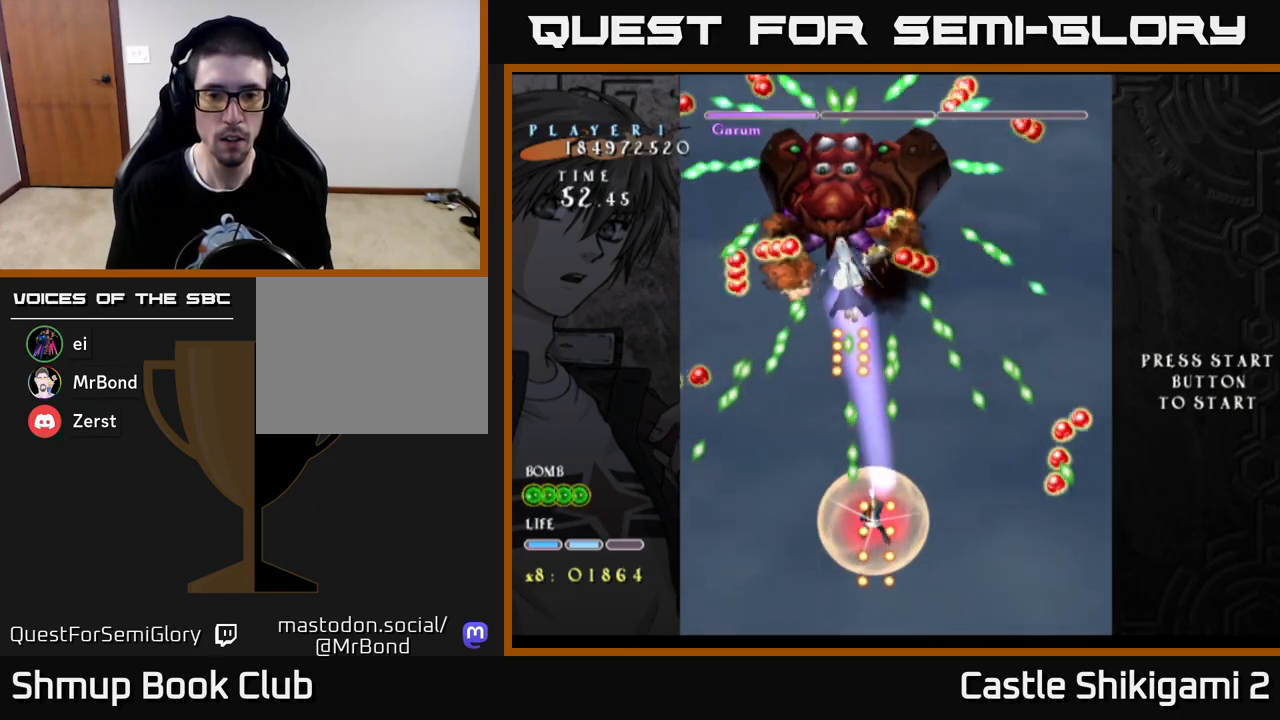
{"buttons": ["X", "DPAD_DOWN"], "left_stick": "center", "right_stick": "center", "events": []}
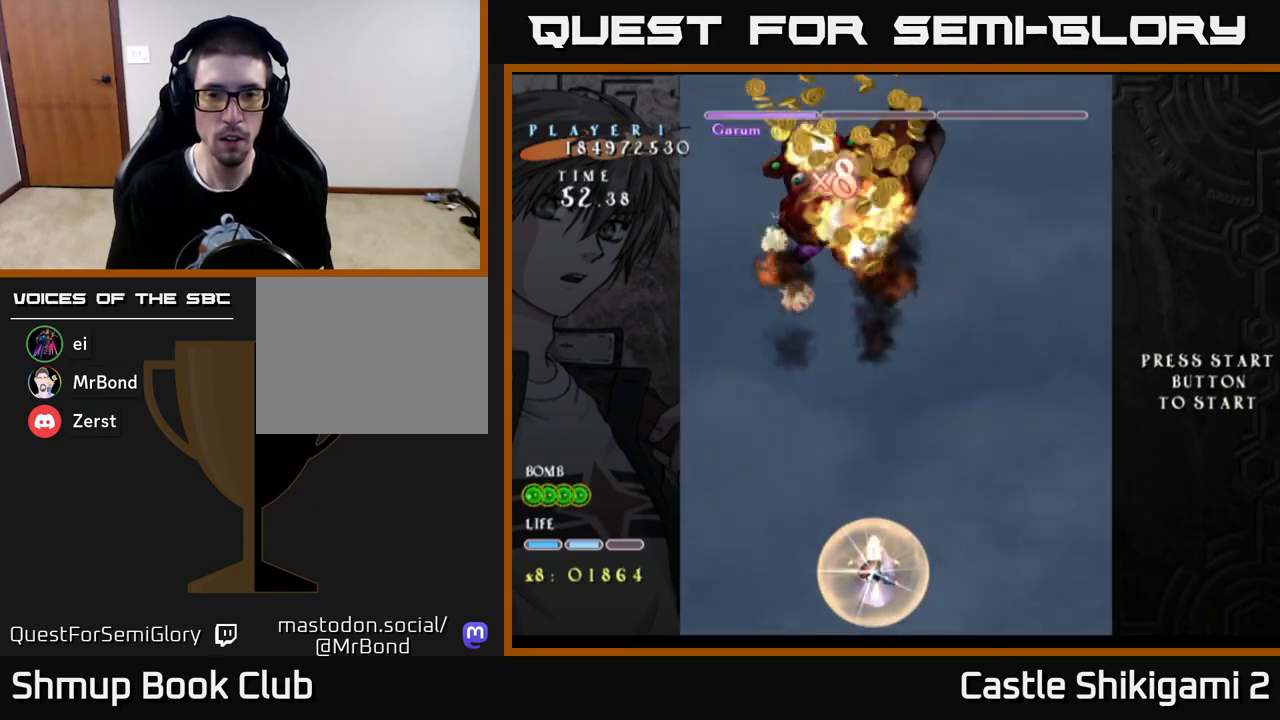
{"buttons": ["X", "DPAD_UP"], "left_stick": "center", "right_stick": "center", "events": [[17, "DPAD_DOWN", "up"], [67, "DPAD_UP", "down"]]}
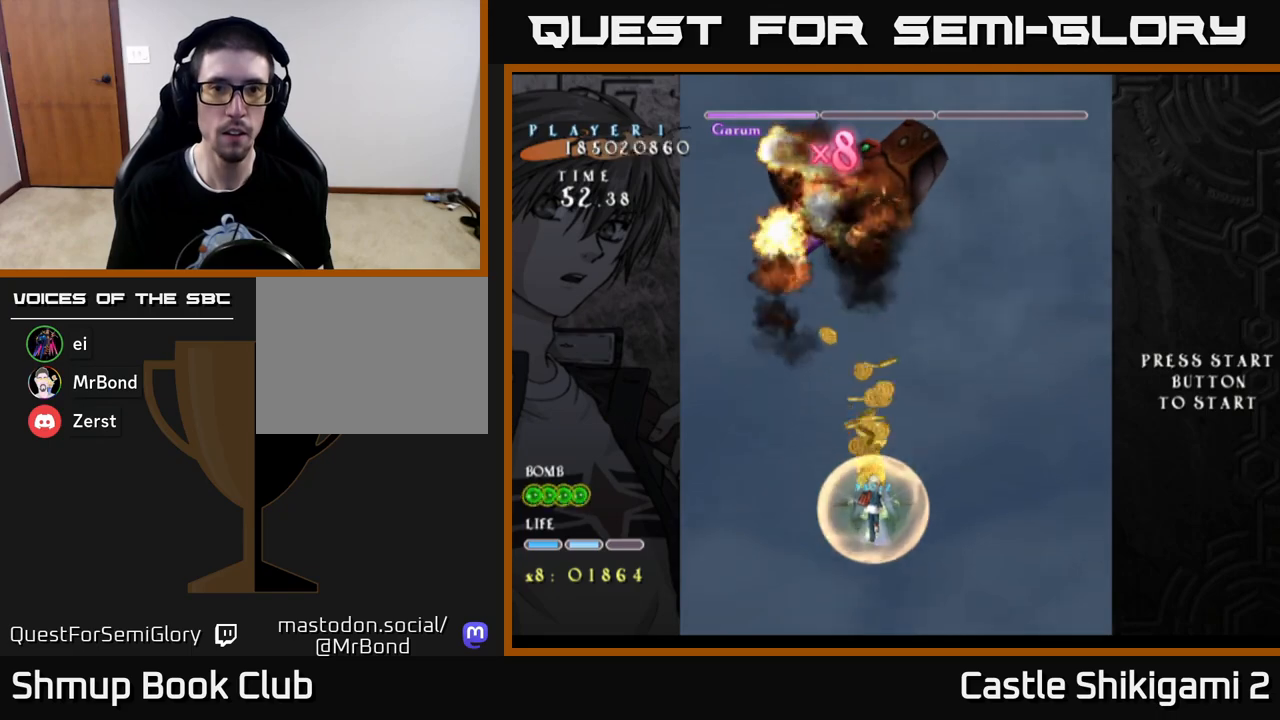
{"buttons": ["B", "DPAD_UP"], "left_stick": "center", "right_stick": "center", "events": [[317, "B", "down"], [317, "X", "up"]]}
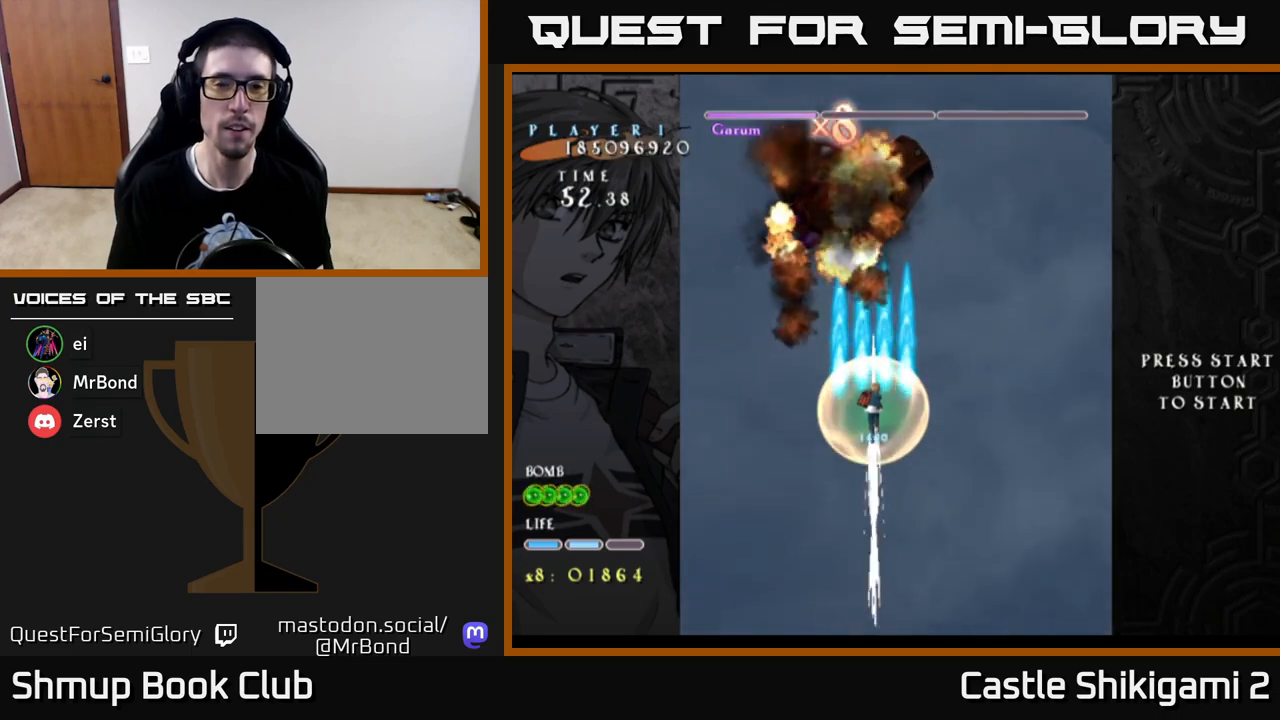
{"buttons": ["B"], "left_stick": "center", "right_stick": "center", "events": [[117, "DPAD_UP", "up"]]}
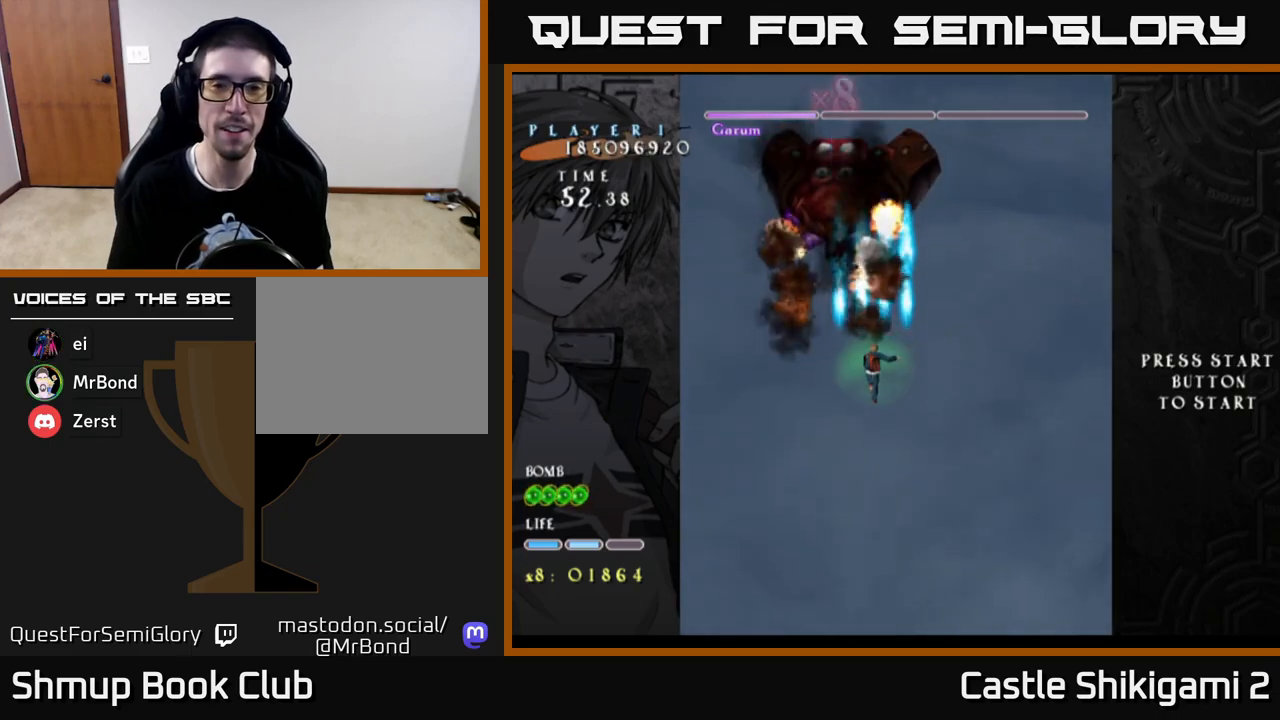
{"buttons": ["B"], "left_stick": "center", "right_stick": "center", "events": []}
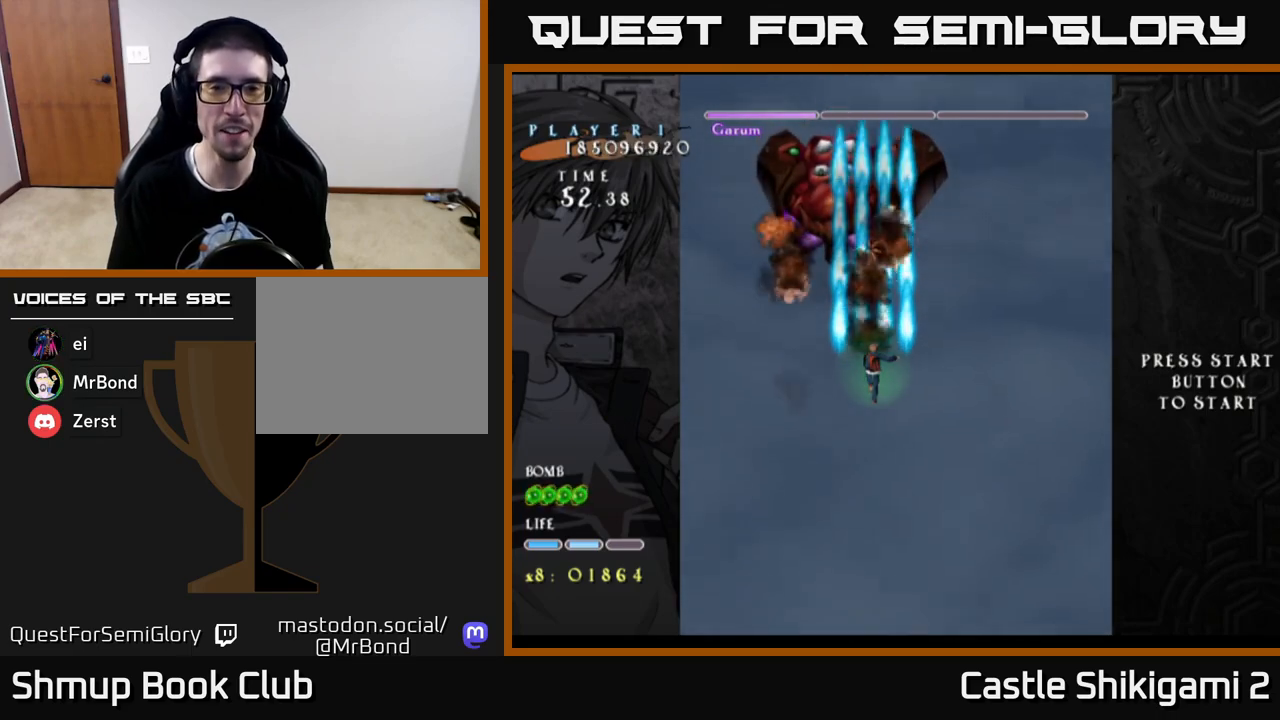
{"buttons": ["B"], "left_stick": "center", "right_stick": "center", "events": [[217, "DPAD_LEFT", "down"], [317, "DPAD_LEFT", "up"]]}
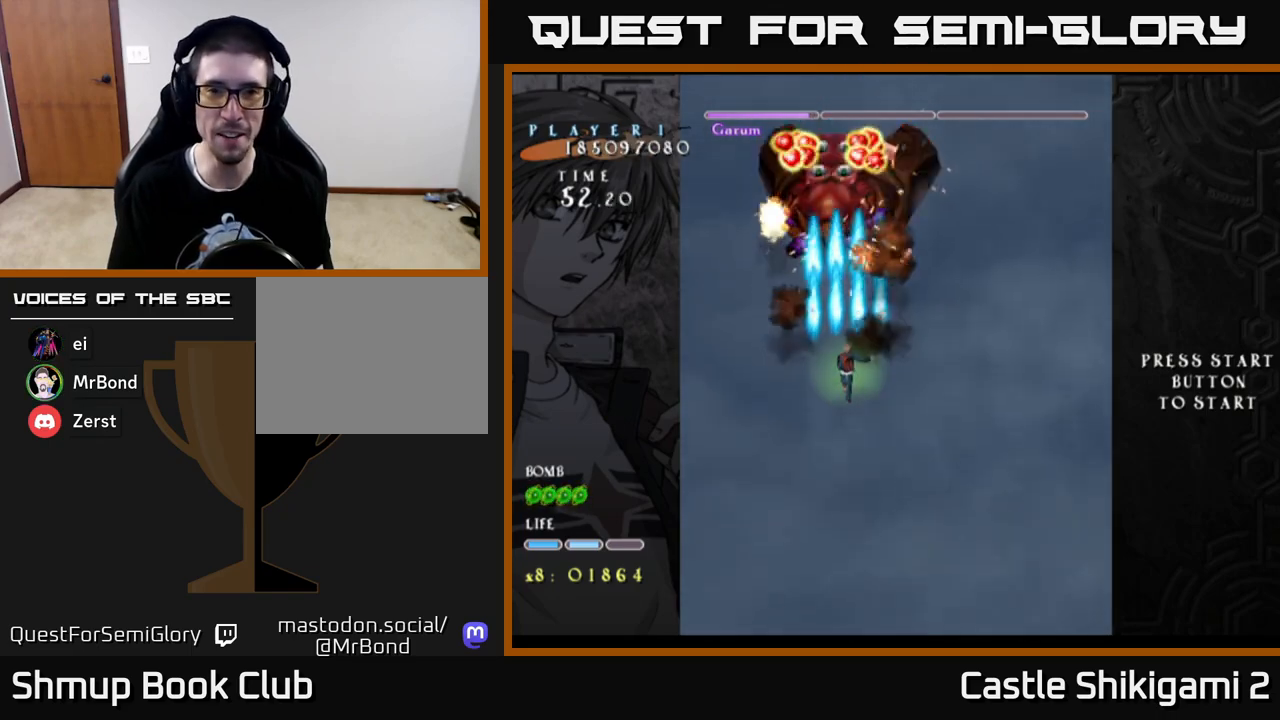
{"buttons": ["B"], "left_stick": "center", "right_stick": "center", "events": []}
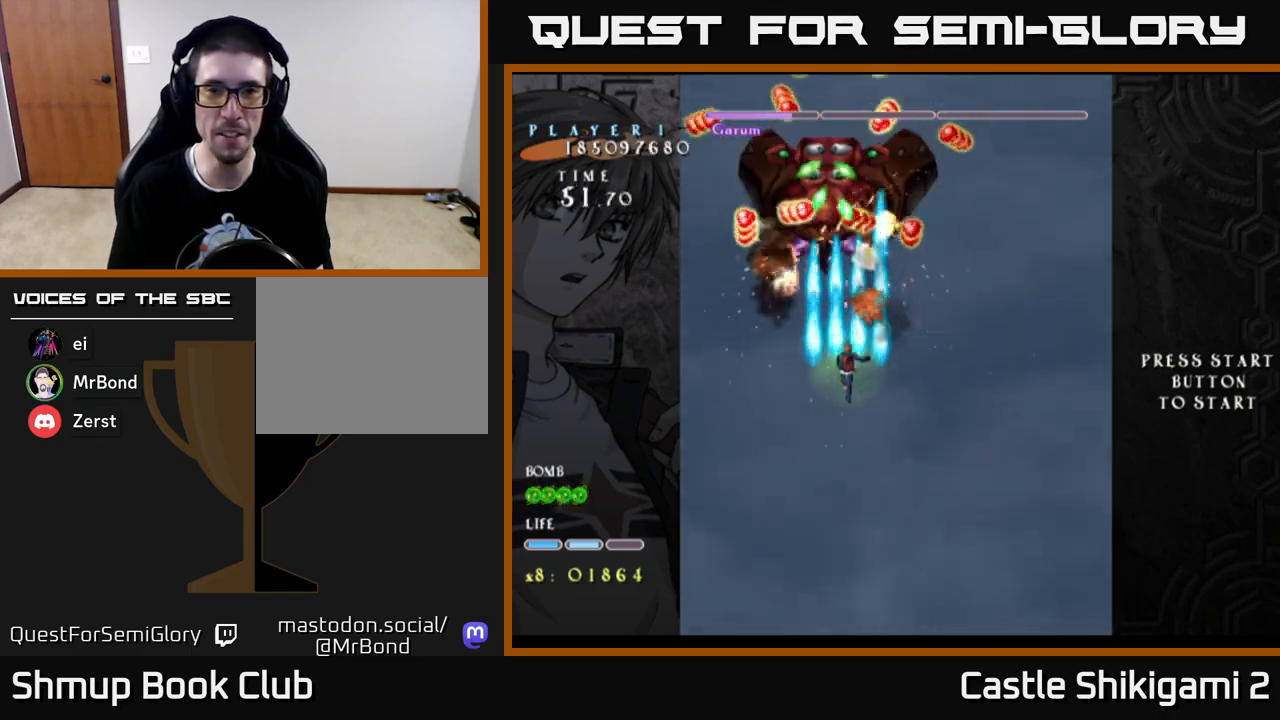
{"buttons": ["B"], "left_stick": "center", "right_stick": "center", "events": [[367, "DPAD_LEFT", "down"], [467, "DPAD_LEFT", "up"]]}
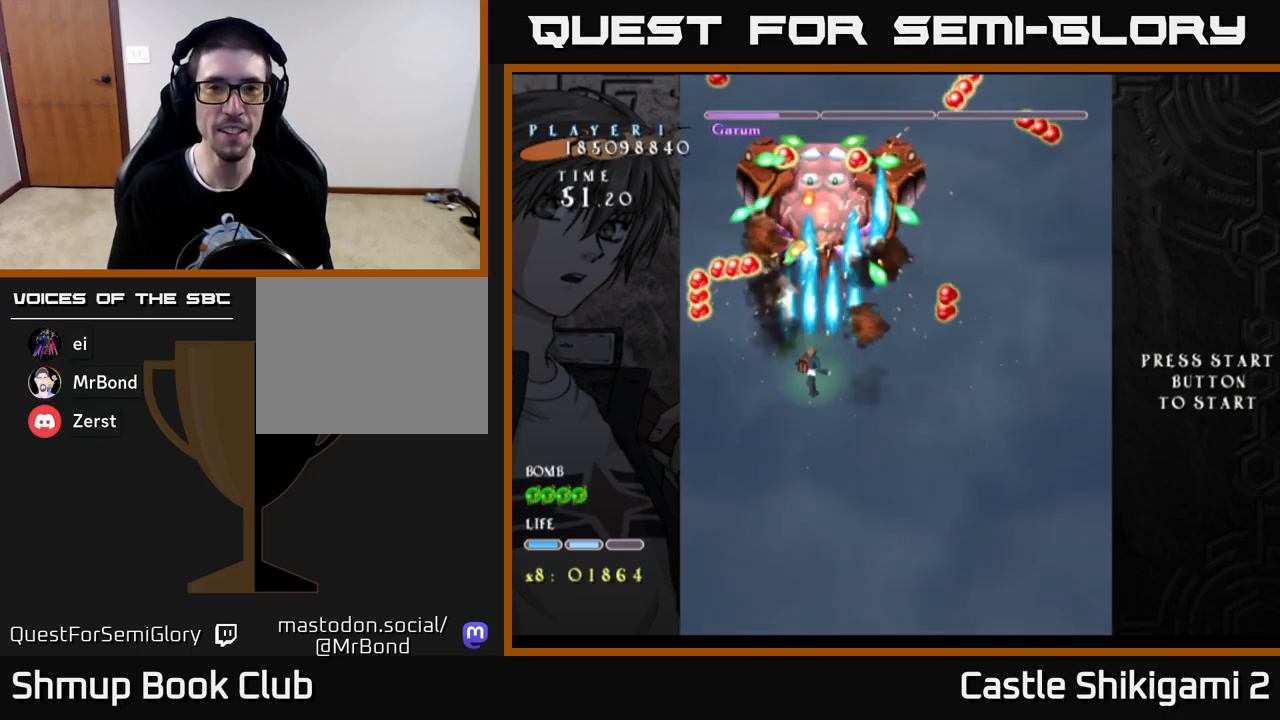
{"buttons": ["B"], "left_stick": "center", "right_stick": "center", "events": []}
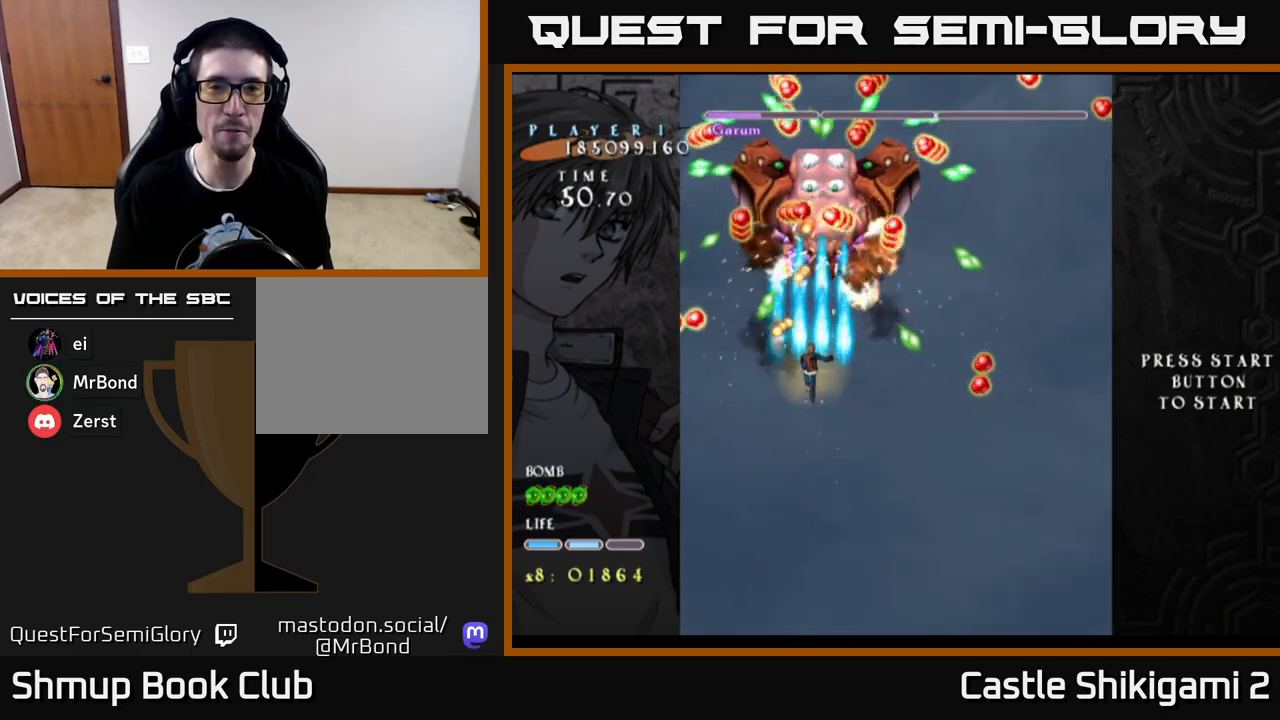
{"buttons": ["X"], "left_stick": "center", "right_stick": "center", "events": [[283, "DPAD_RIGHT", "down"], [383, "DPAD_RIGHT", "up"], [400, "X", "down"], [433, "B", "up"]]}
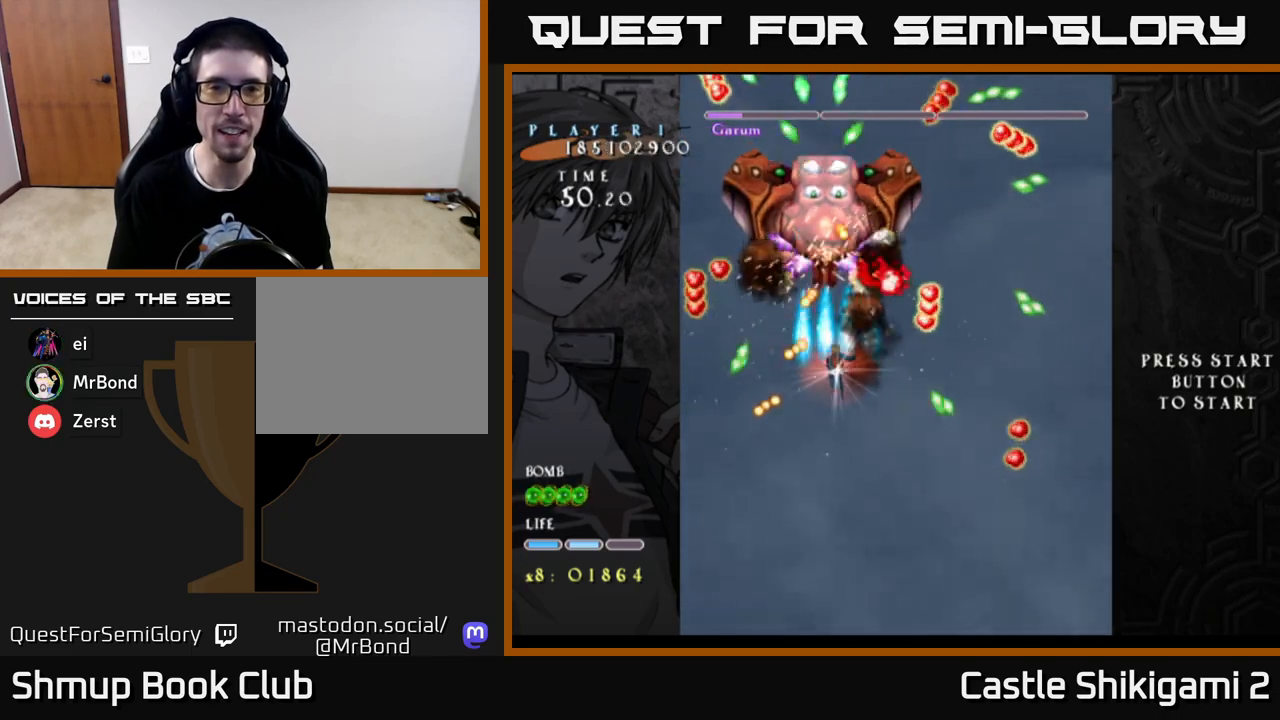
{"buttons": ["X", "DPAD_DOWN", "DPAD_RIGHT"], "left_stick": "center", "right_stick": "center", "events": [[300, "DPAD_RIGHT", "down"], [333, "DPAD_DOWN", "down"]]}
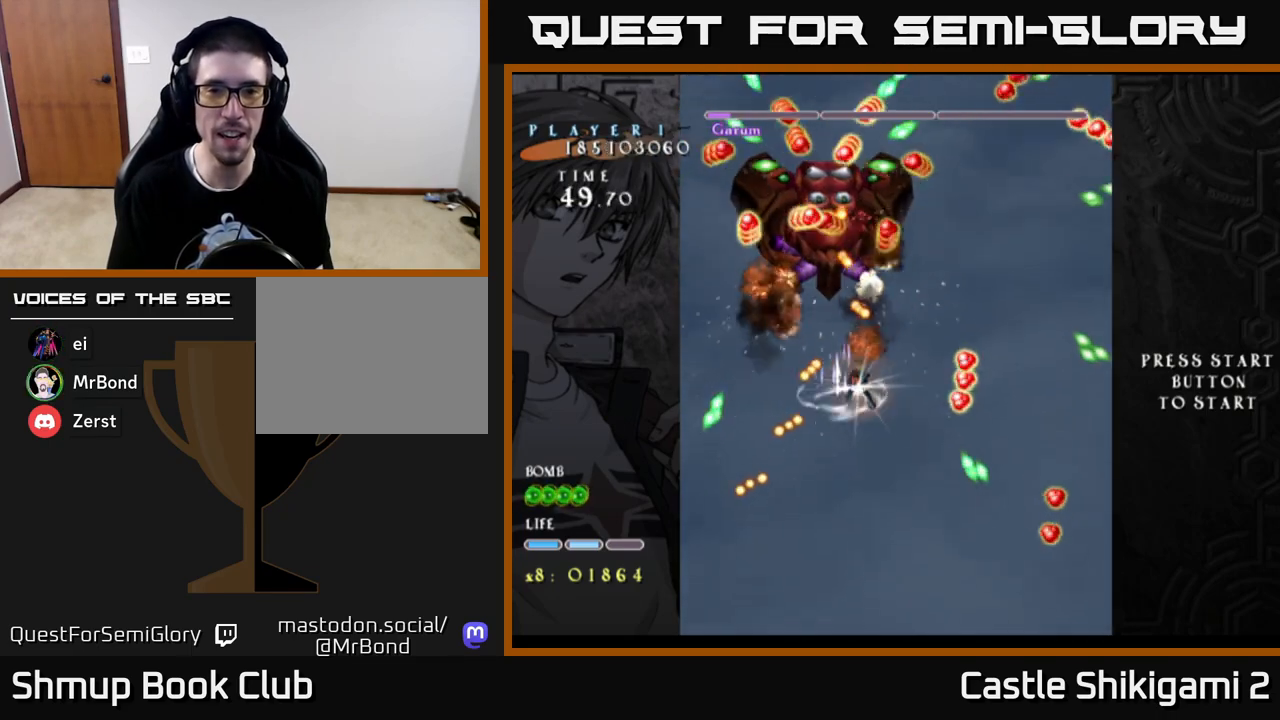
{"buttons": ["X"], "left_stick": "center", "right_stick": "center", "events": [[17, "DPAD_DOWN", "up"], [33, "DPAD_RIGHT", "up"], [350, "DPAD_LEFT", "down"], [367, "DPAD_DOWN", "down"], [433, "DPAD_LEFT", "up"], [500, "DPAD_DOWN", "up"]]}
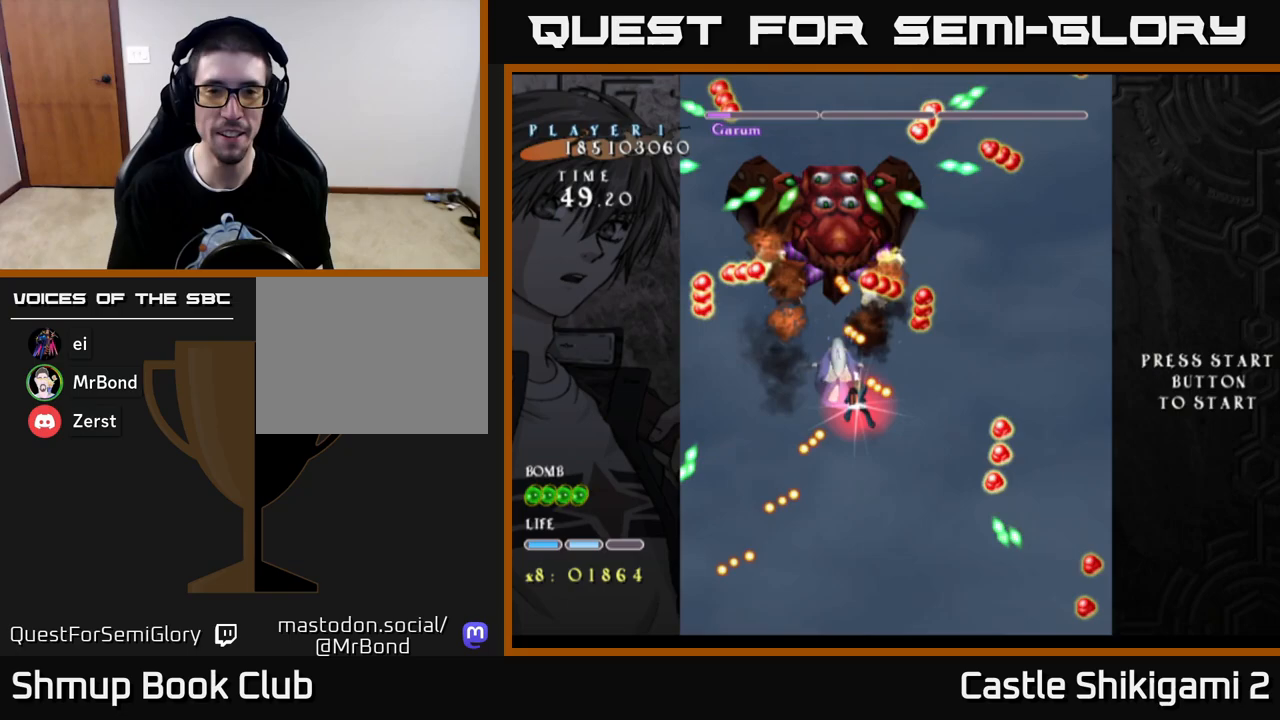
{"buttons": ["X", "DPAD_DOWN", "DPAD_LEFT"], "left_stick": "center", "right_stick": "center", "events": [[117, "DPAD_LEFT", "down"], [217, "DPAD_LEFT", "up"], [433, "DPAD_DOWN", "down"], [450, "DPAD_LEFT", "down"]]}
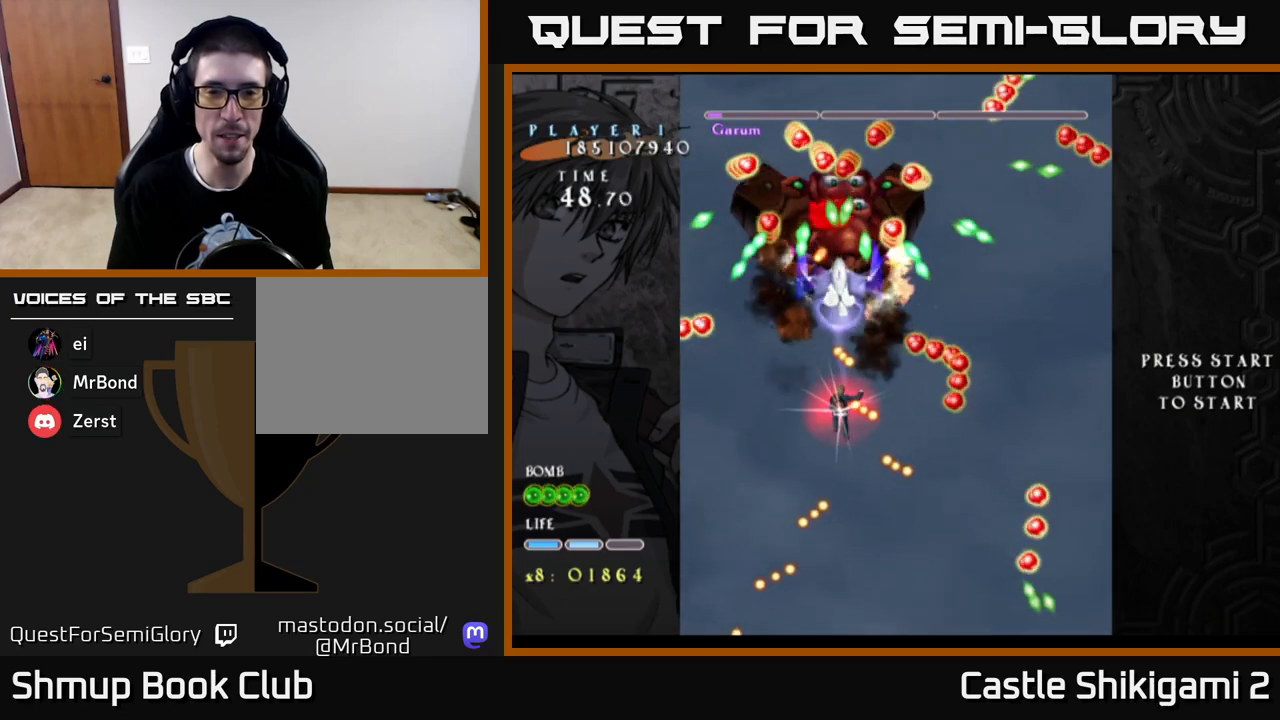
{"buttons": ["X", "DPAD_UP", "DPAD_LEFT"], "left_stick": "center", "right_stick": "center", "events": [[33, "DPAD_LEFT", "up"], [417, "DPAD_DOWN", "up"], [483, "DPAD_LEFT", "down"], [500, "DPAD_UP", "down"]]}
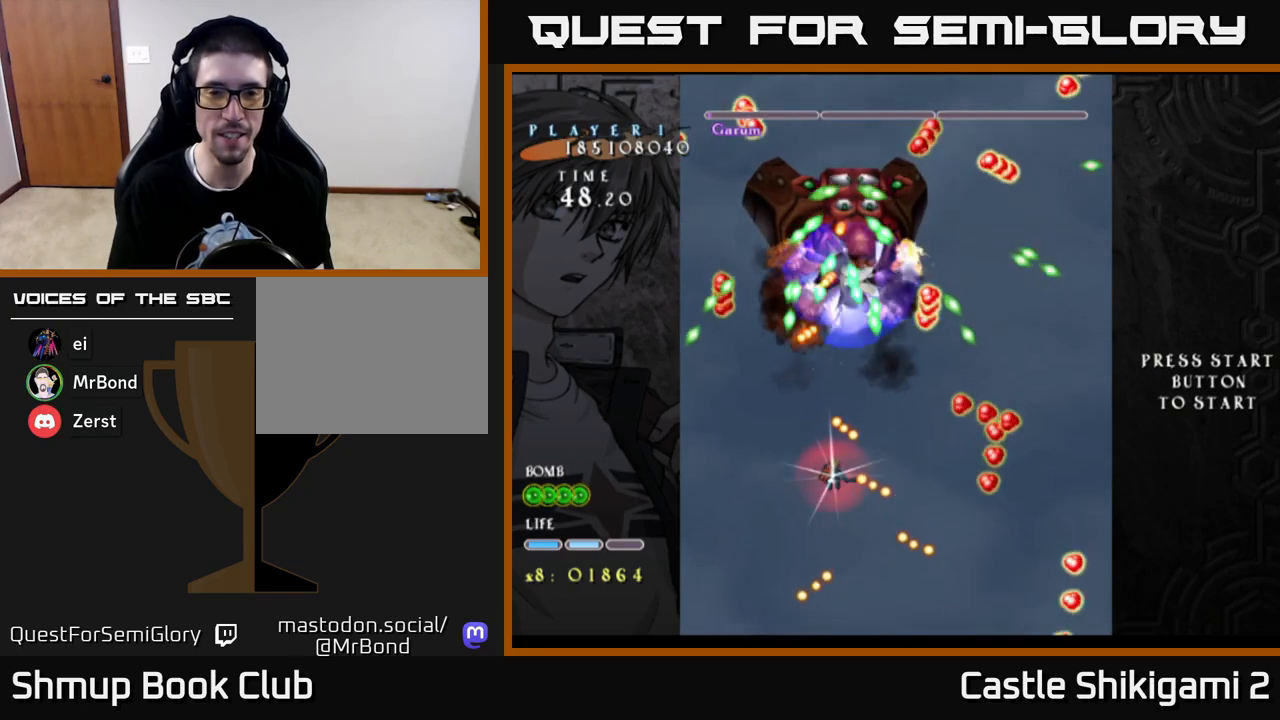
{"buttons": ["X", "DPAD_RIGHT"], "left_stick": "center", "right_stick": "center", "events": [[83, "DPAD_LEFT", "up"], [133, "DPAD_UP", "up"], [367, "DPAD_RIGHT", "down"]]}
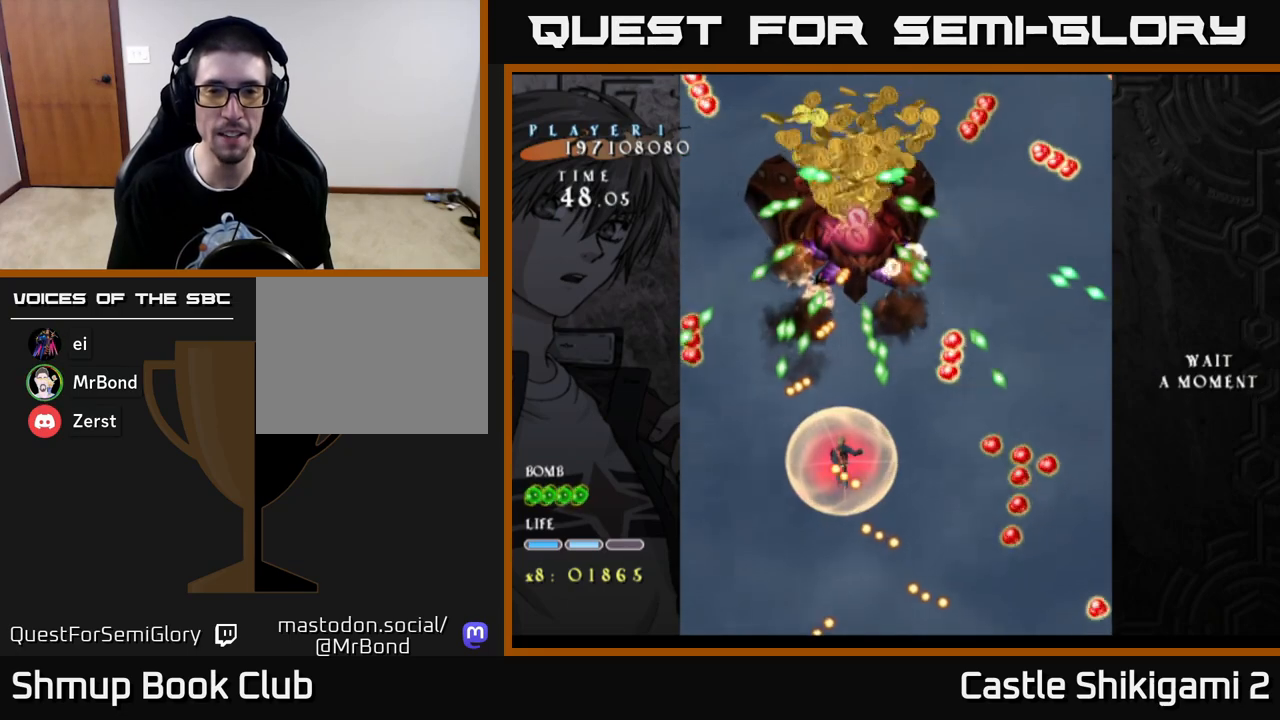
{"buttons": ["DPAD_UP"], "left_stick": "center", "right_stick": "center", "events": [[17, "DPAD_RIGHT", "up"], [383, "DPAD_UP", "down"], [500, "X", "up"]]}
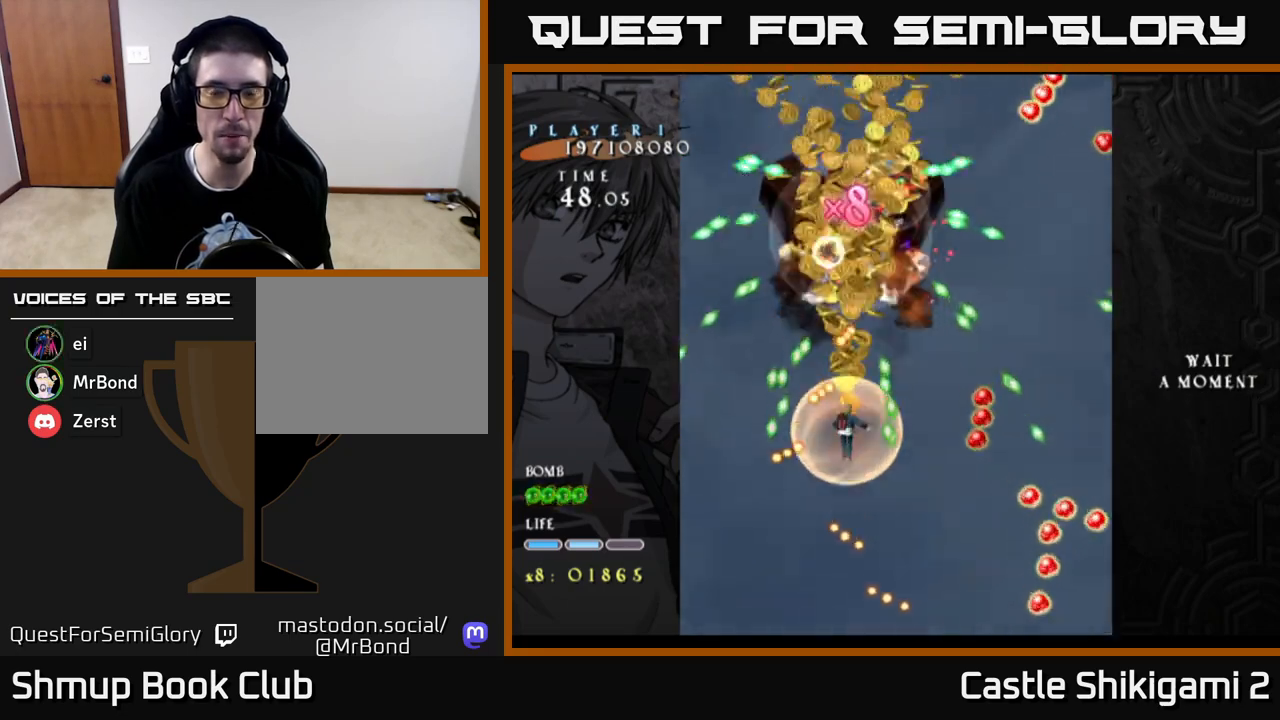
{"buttons": ["B", "DPAD_UP"], "left_stick": "center", "right_stick": "center", "events": [[17, "B", "down"], [100, "DPAD_RIGHT", "down"], [250, "DPAD_RIGHT", "up"]]}
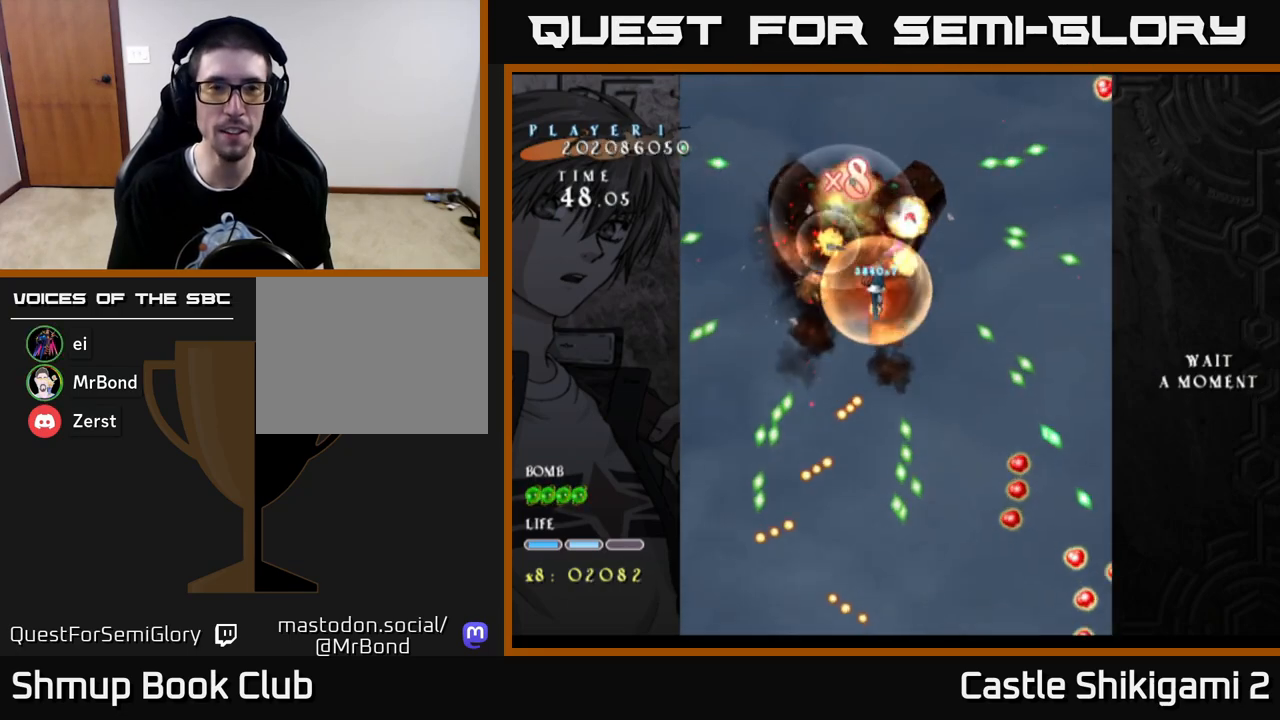
{"buttons": ["B"], "left_stick": "center", "right_stick": "center", "events": [[33, "DPAD_UP", "up"], [150, "DPAD_DOWN", "down"], [400, "DPAD_DOWN", "up"]]}
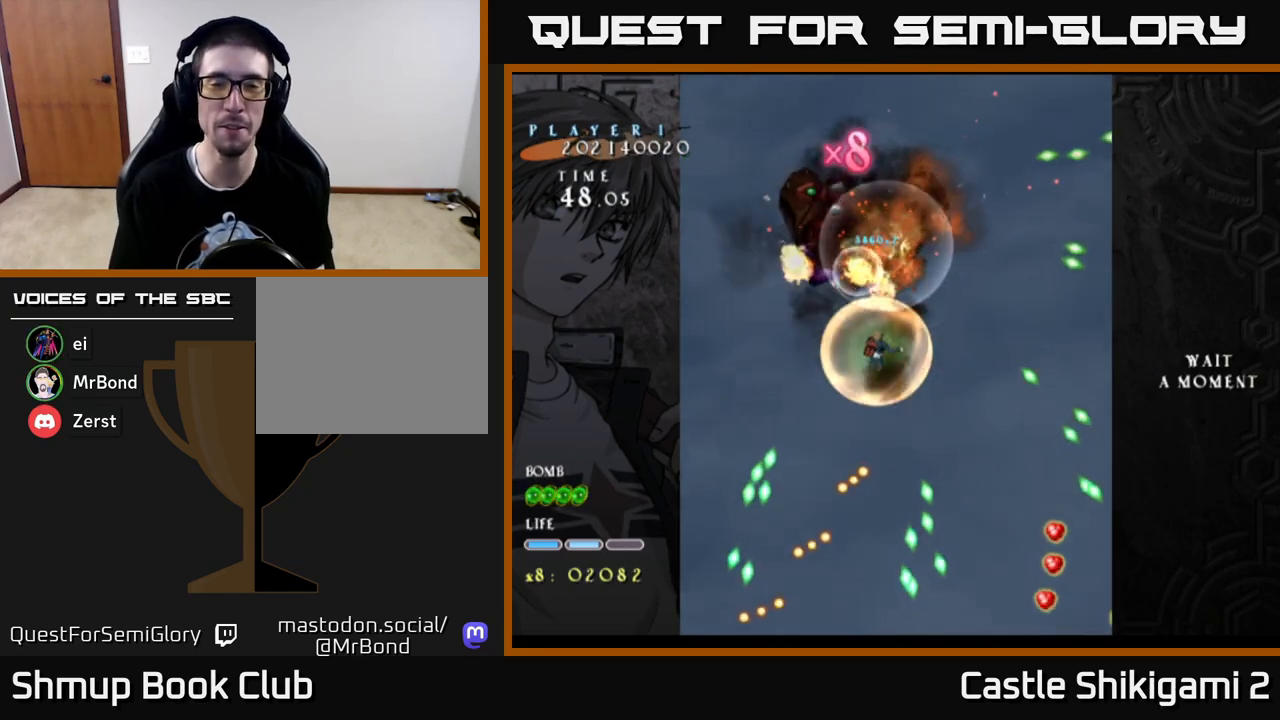
{"buttons": [], "left_stick": "center", "right_stick": "center", "events": [[100, "B", "up"]]}